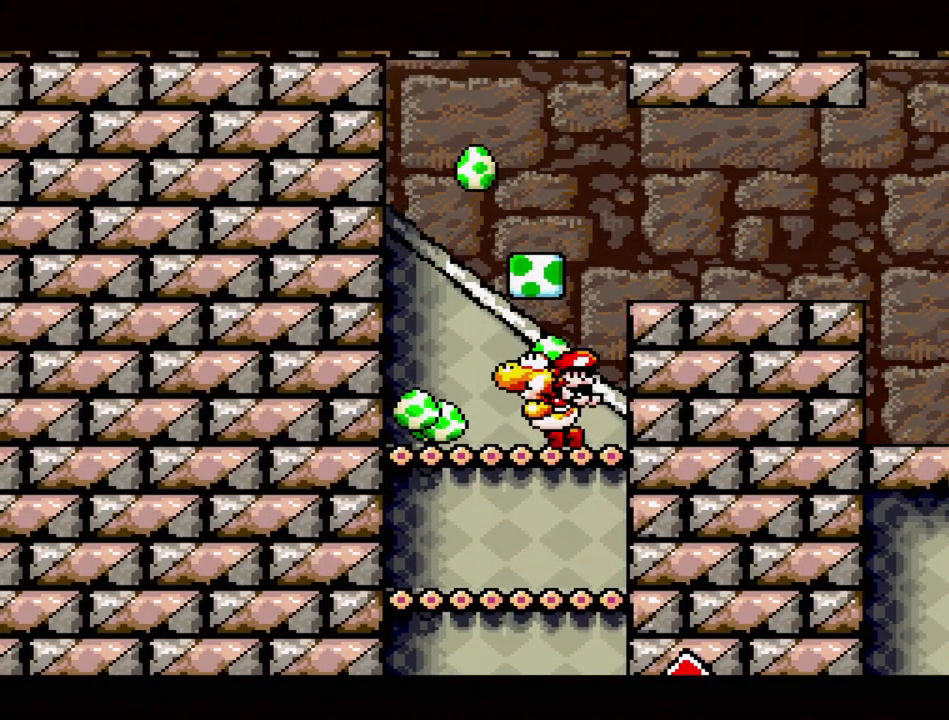
Gameplay with a controller (Nintendo layout); each line is a JSON object with the inputs held at the frame after it. "events" lists button and stick changes between this image and that frame as [ms after this image, input, new state], when the widget could be followed in between. Not read: L3 R3.
{"buttons": ["B"], "events": [[150, "B", "up"], [400, "B", "down"]]}
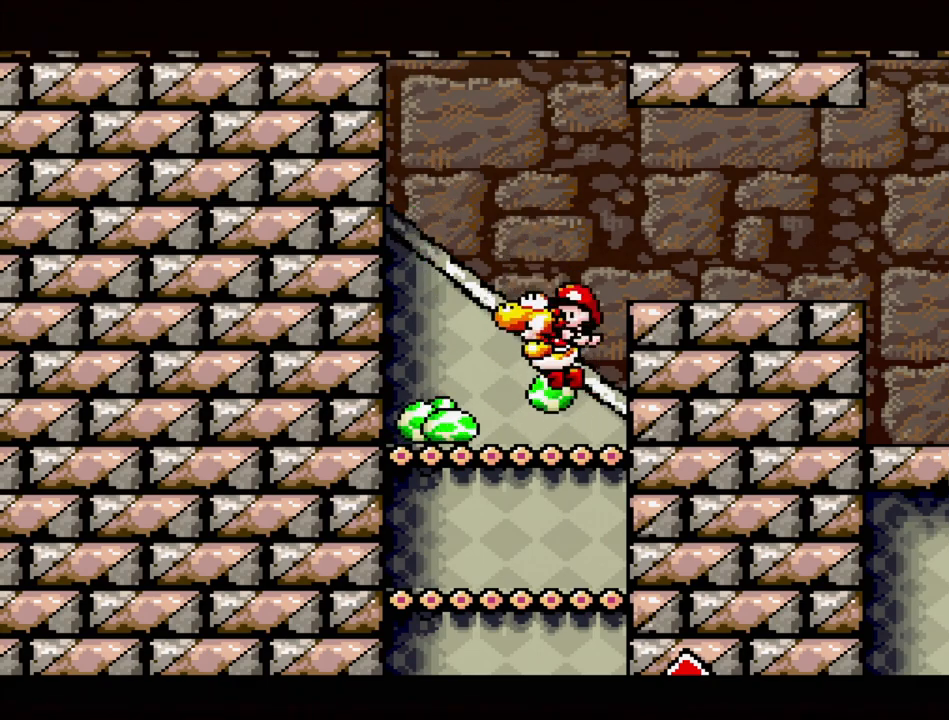
{"buttons": ["DPAD_LEFT"], "events": [[67, "DPAD_LEFT", "down"], [83, "B", "up"]]}
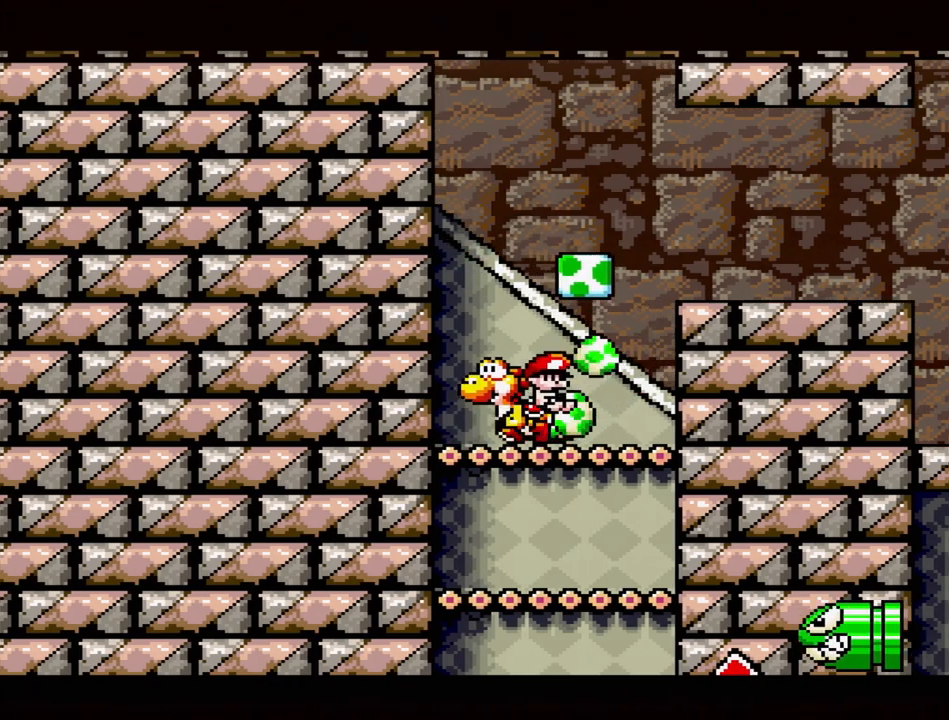
{"buttons": ["DPAD_RIGHT"], "events": [[33, "DPAD_UP", "down"], [67, "DPAD_LEFT", "up"], [67, "DPAD_RIGHT", "down"], [67, "DPAD_UP", "up"]]}
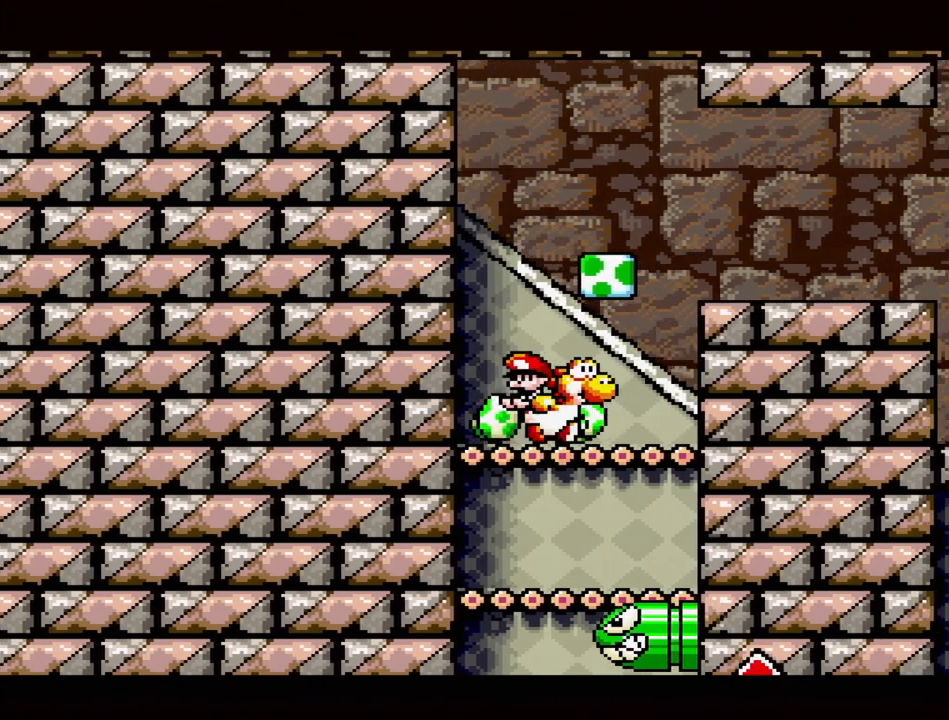
{"buttons": ["DPAD_RIGHT"], "events": [[150, "B", "down"], [483, "B", "up"]]}
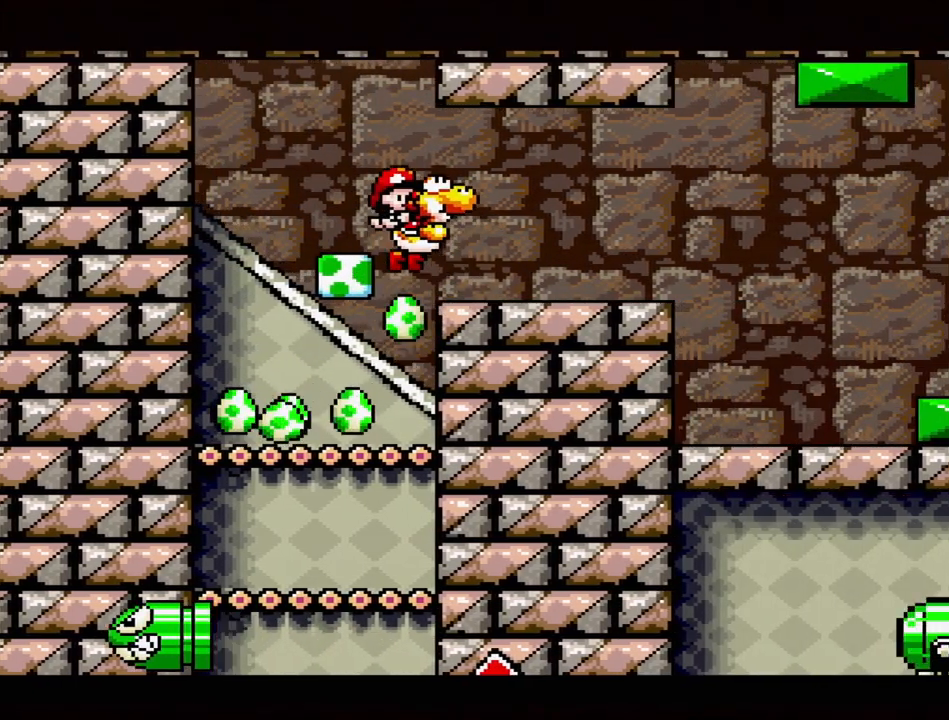
{"buttons": ["DPAD_RIGHT"], "events": [[217, "Y", "down"], [433, "Y", "up"]]}
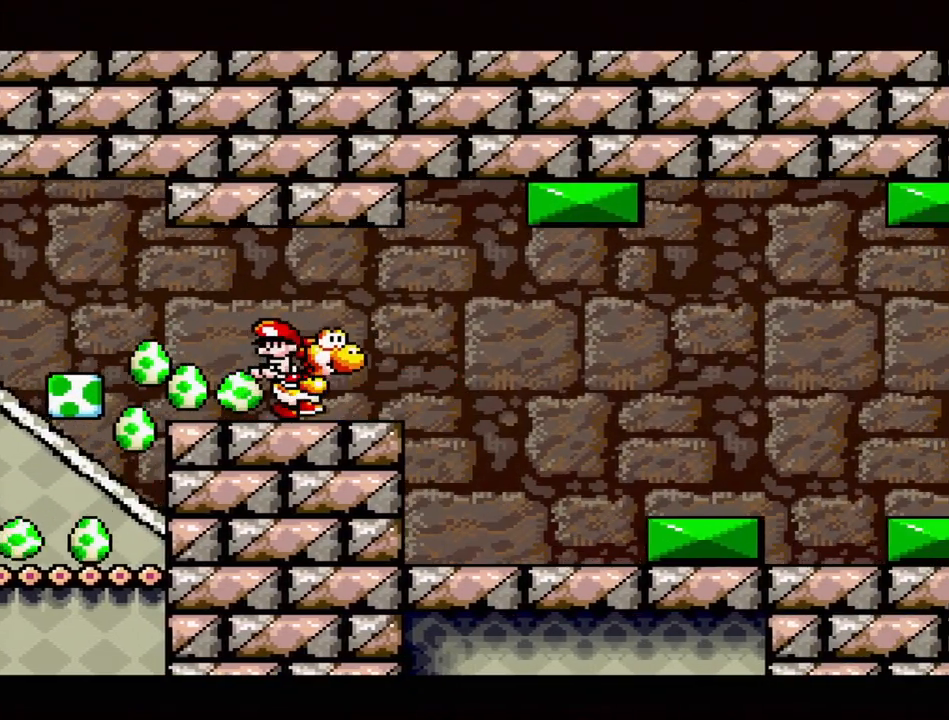
{"buttons": ["B", "DPAD_RIGHT"], "events": [[283, "B", "down"]]}
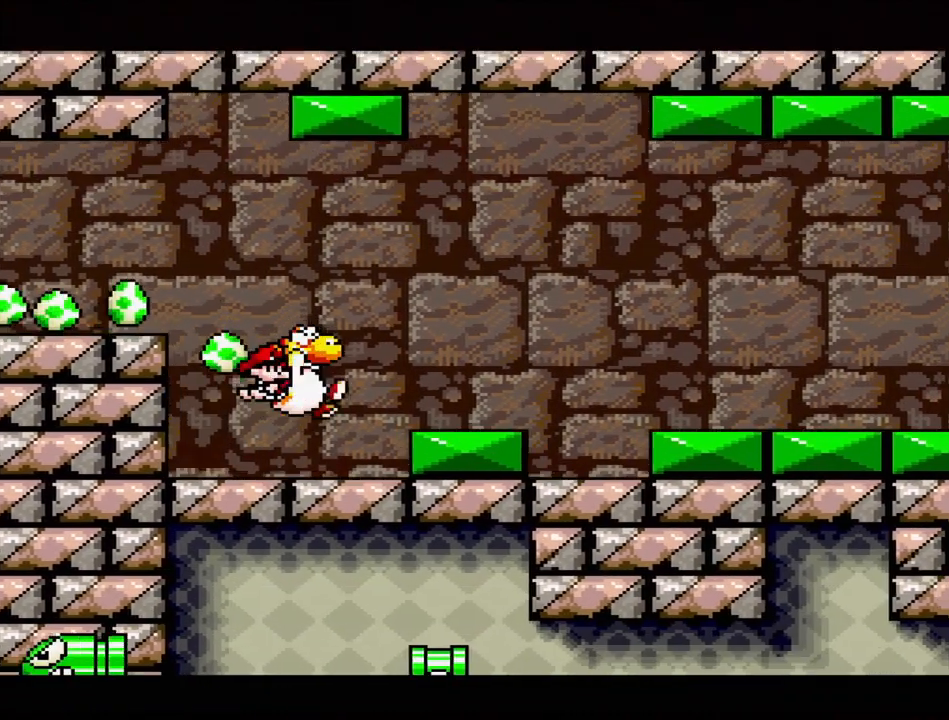
{"buttons": ["DPAD_RIGHT"], "events": [[83, "B", "up"], [133, "B", "down"], [283, "B", "up"], [383, "B", "down"], [450, "B", "up"]]}
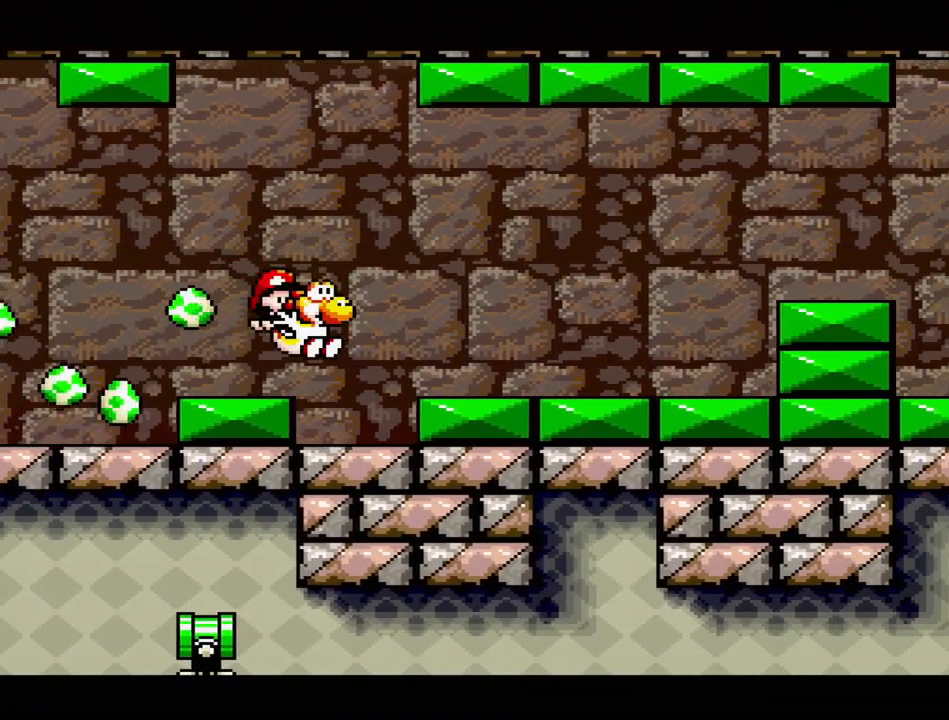
{"buttons": ["DPAD_RIGHT"], "events": [[117, "B", "down"], [383, "B", "up"]]}
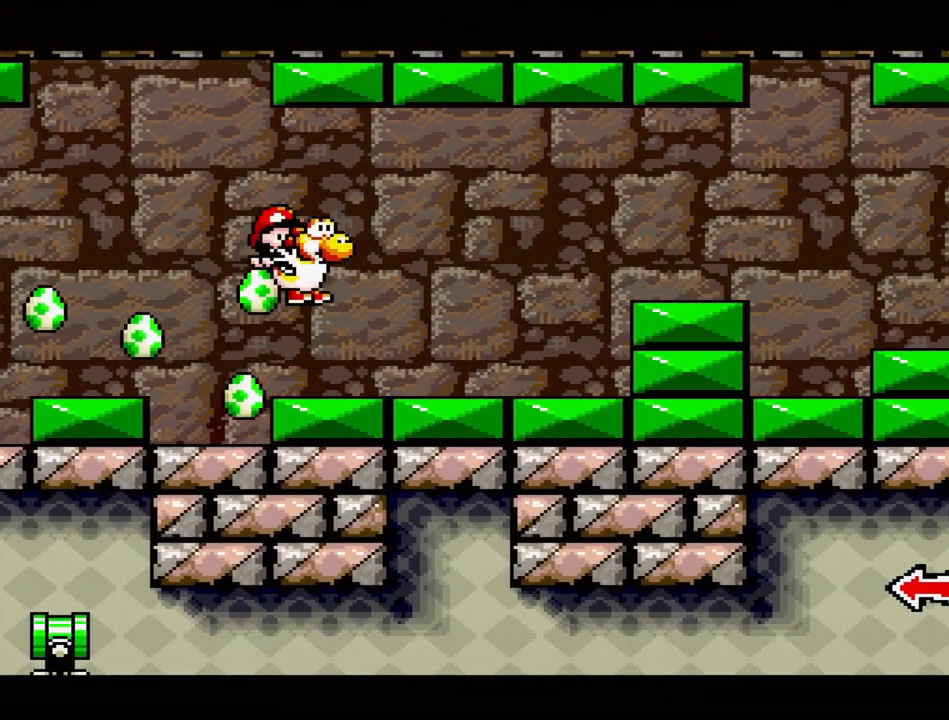
{"buttons": ["B", "DPAD_RIGHT"], "events": [[183, "B", "down"]]}
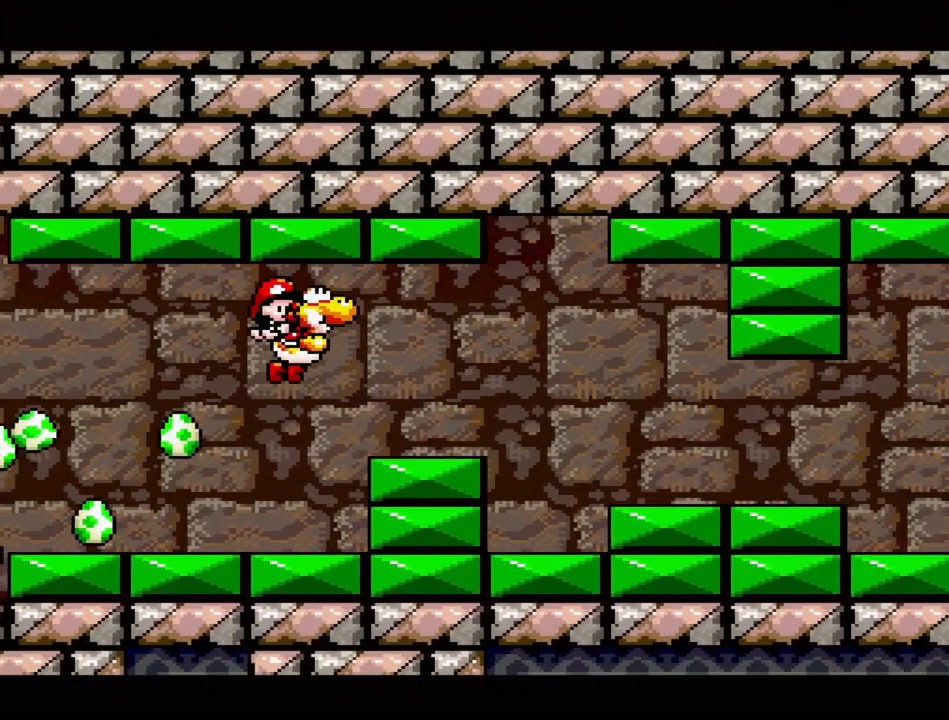
{"buttons": ["DPAD_RIGHT"], "events": [[33, "B", "up"], [250, "B", "down"], [300, "B", "up"]]}
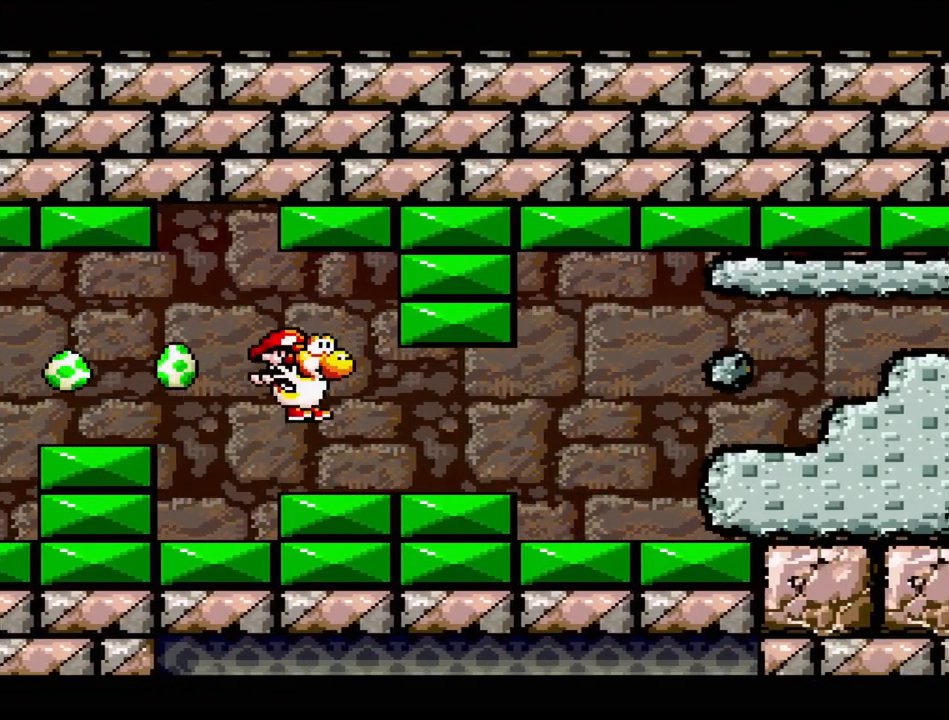
{"buttons": ["B", "DPAD_RIGHT"], "events": [[233, "B", "down"]]}
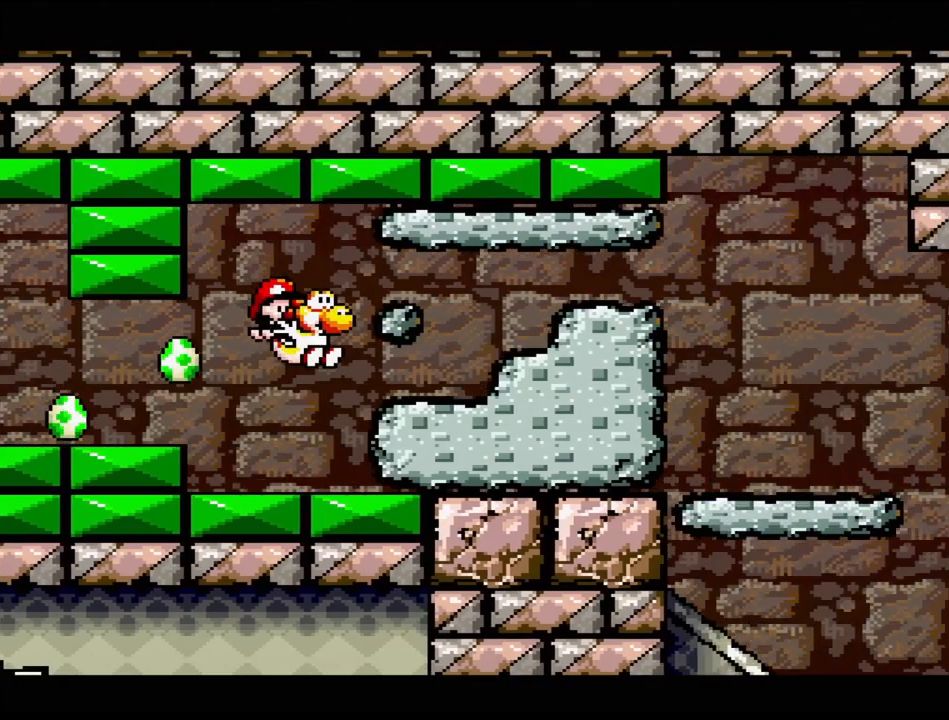
{"buttons": ["A"], "events": [[67, "B", "up"], [100, "DPAD_RIGHT", "up"], [250, "A", "down"]]}
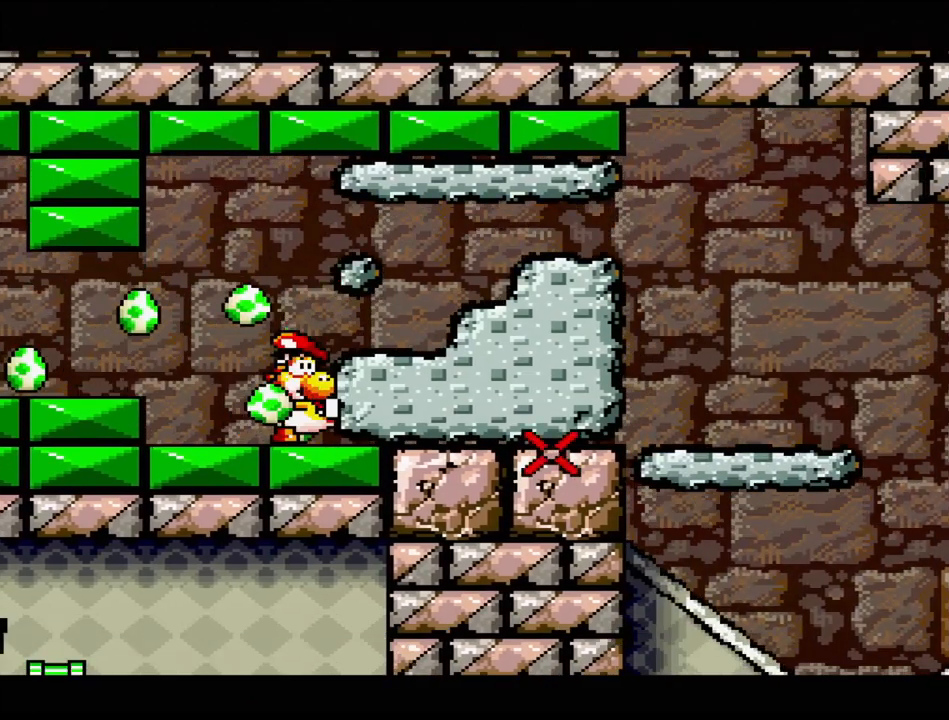
{"buttons": ["DPAD_RIGHT"], "events": [[233, "A", "up"], [267, "DPAD_RIGHT", "down"]]}
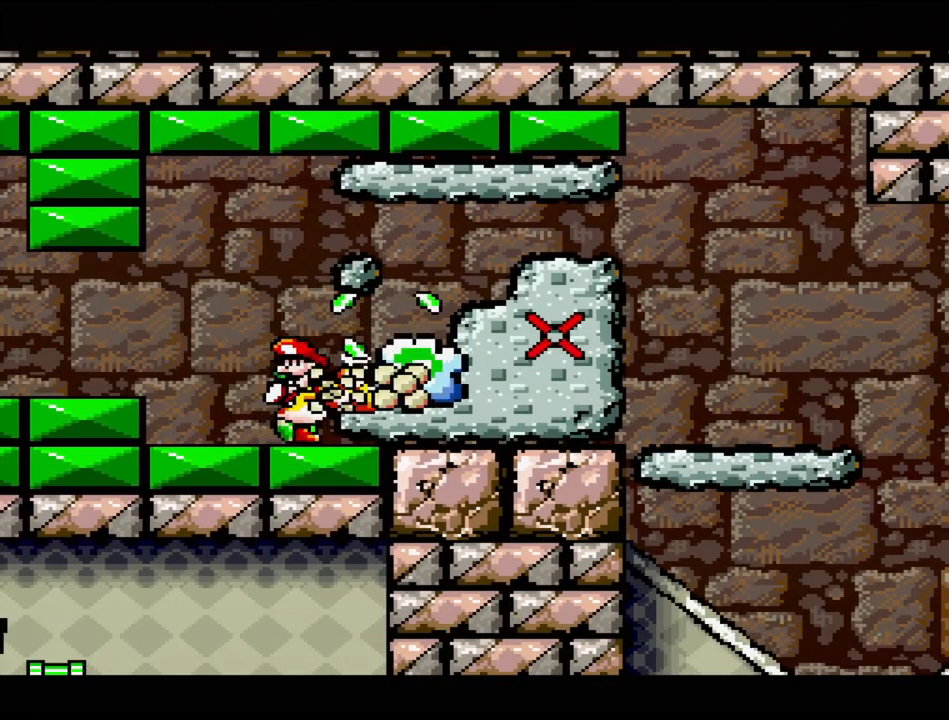
{"buttons": [], "events": [[450, "DPAD_RIGHT", "up"]]}
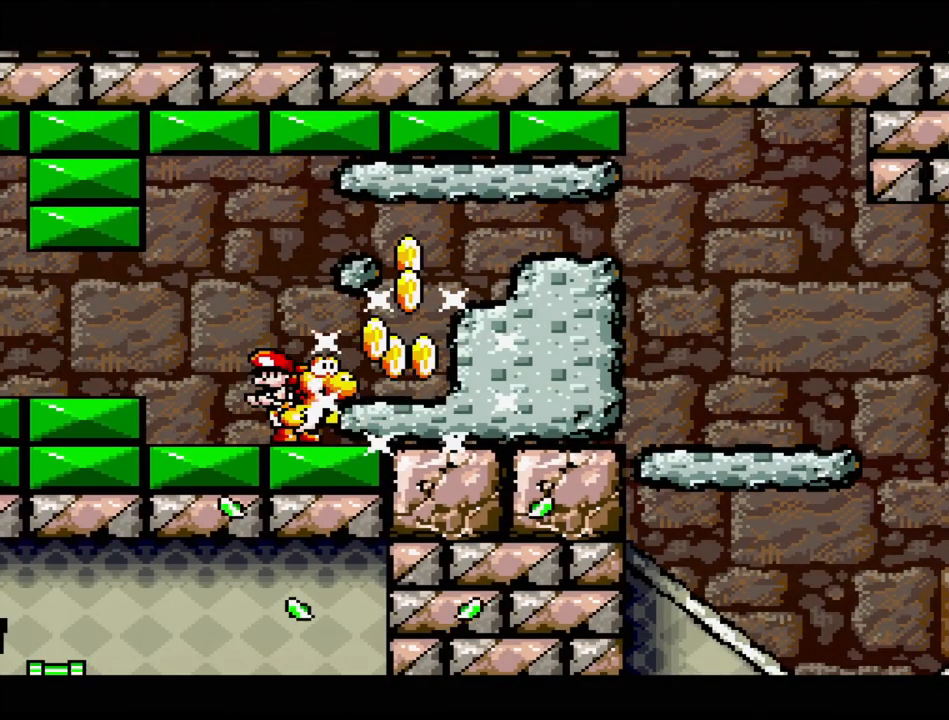
{"buttons": ["A", "DPAD_RIGHT"], "events": [[217, "A", "down"], [450, "DPAD_RIGHT", "down"]]}
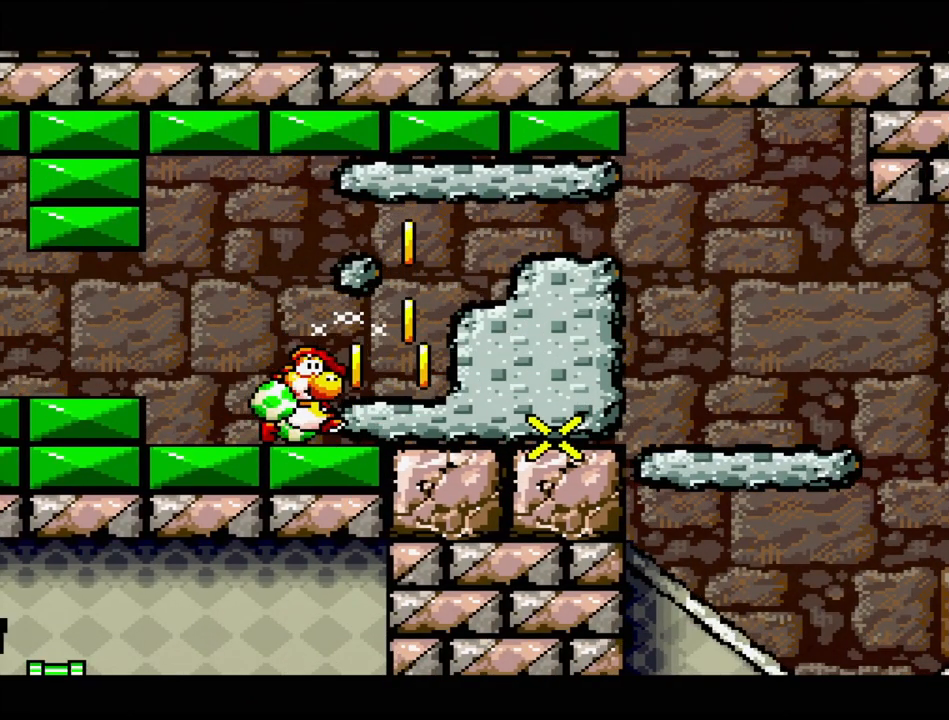
{"buttons": ["DPAD_RIGHT"], "events": [[50, "A", "up"]]}
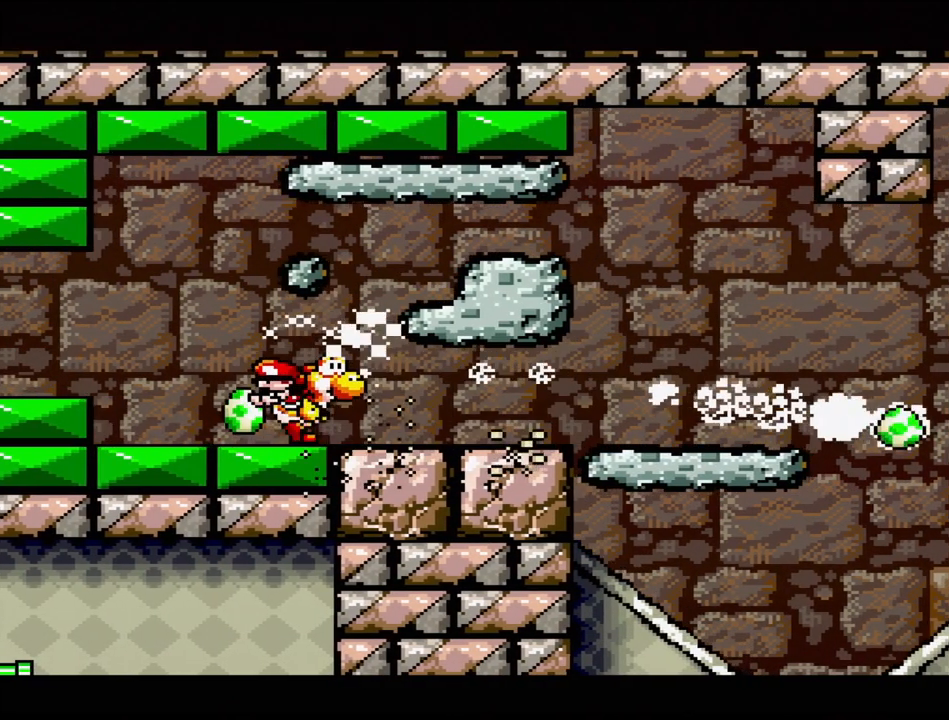
{"buttons": ["DPAD_RIGHT"], "events": [[233, "DPAD_RIGHT", "up"], [267, "DPAD_RIGHT", "down"]]}
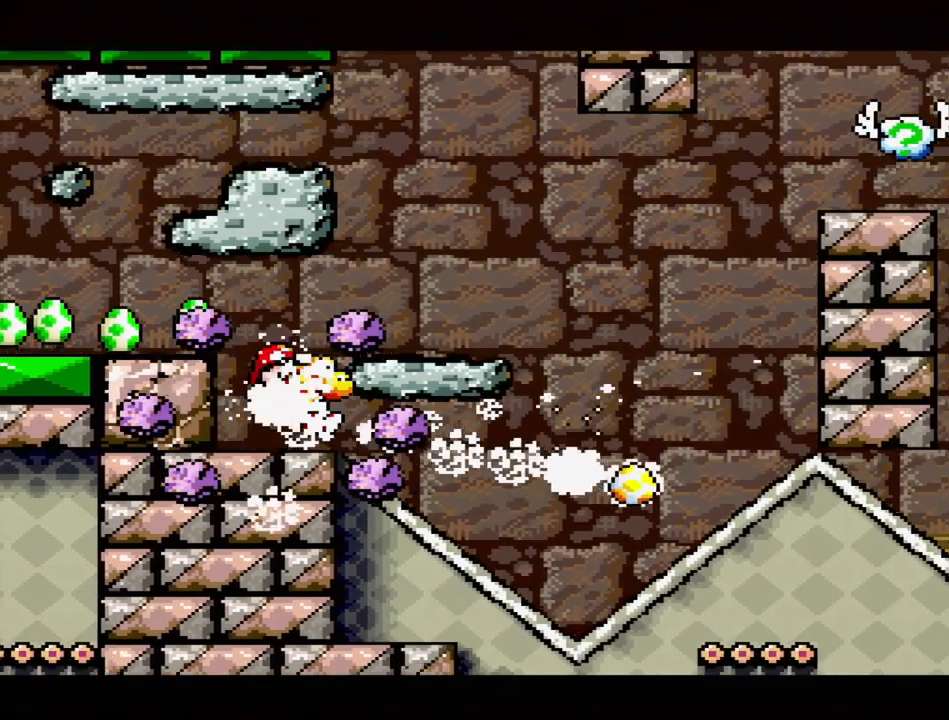
{"buttons": ["DPAD_RIGHT"], "events": [[133, "B", "down"], [483, "B", "up"]]}
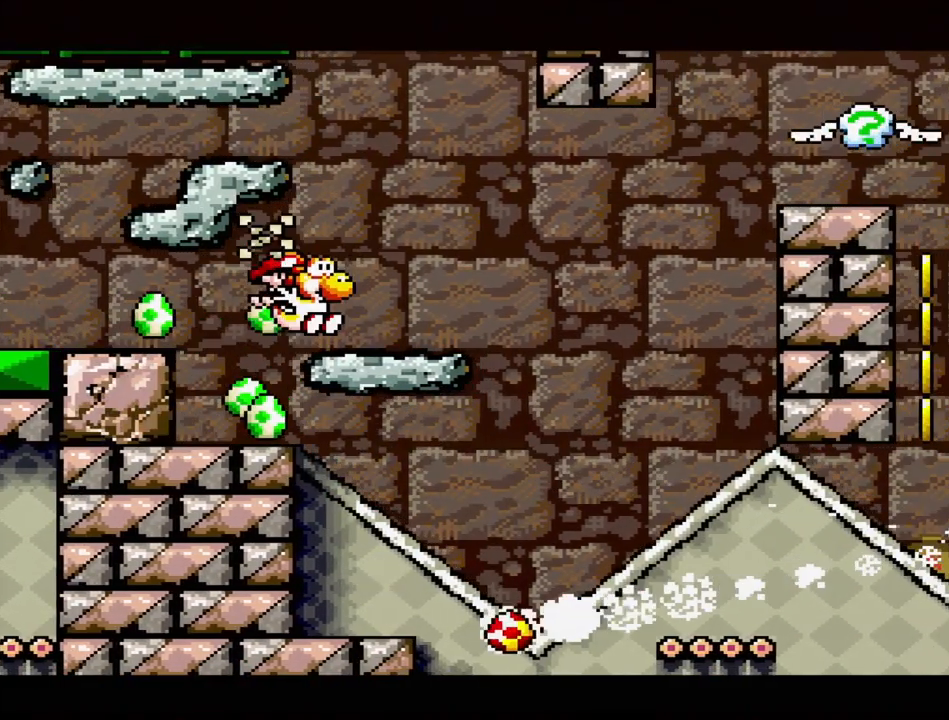
{"buttons": ["B", "DPAD_RIGHT"], "events": [[17, "DPAD_RIGHT", "up"], [50, "DPAD_RIGHT", "down"], [467, "B", "down"]]}
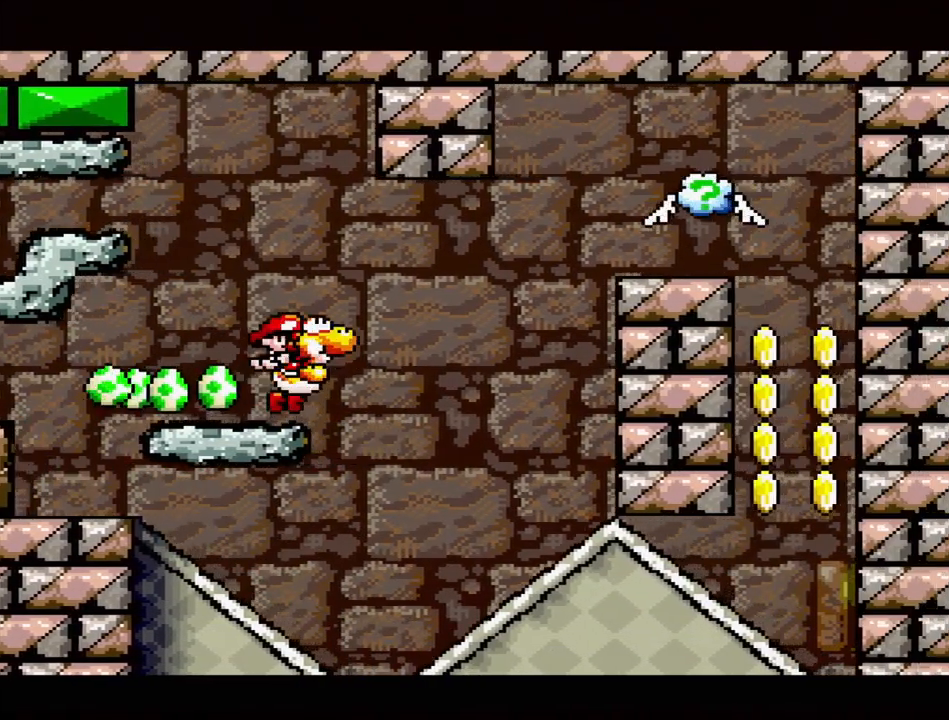
{"buttons": ["B", "DPAD_RIGHT"], "events": []}
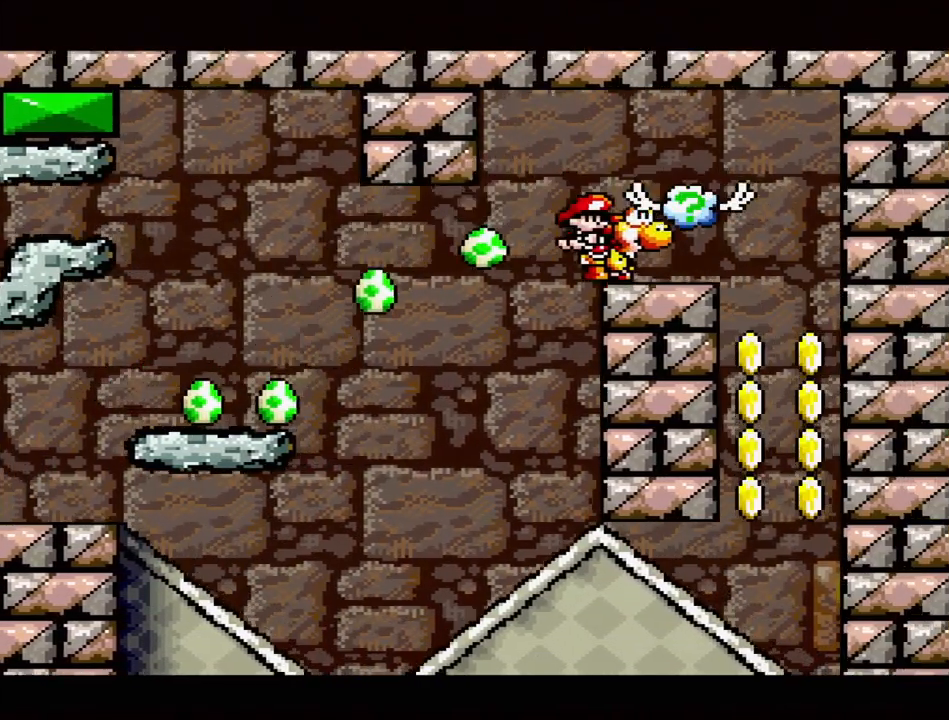
{"buttons": ["DPAD_LEFT"], "events": [[133, "B", "up"], [267, "DPAD_RIGHT", "up"], [333, "DPAD_LEFT", "down"]]}
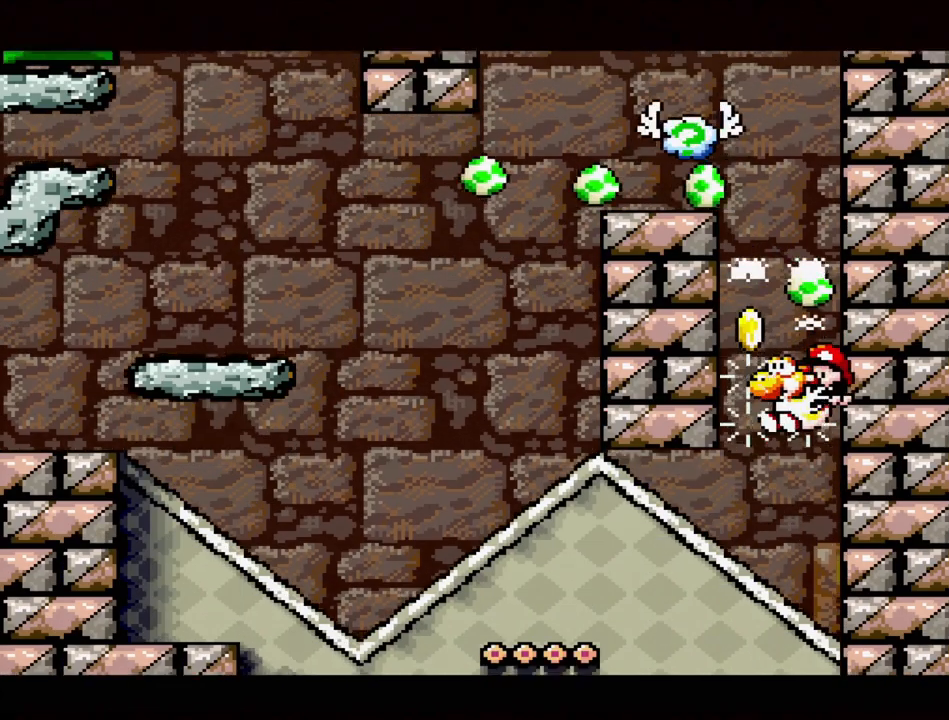
{"buttons": ["B"], "events": [[117, "DPAD_LEFT", "up"], [250, "DPAD_RIGHT", "down"], [400, "B", "down"], [400, "DPAD_RIGHT", "up"]]}
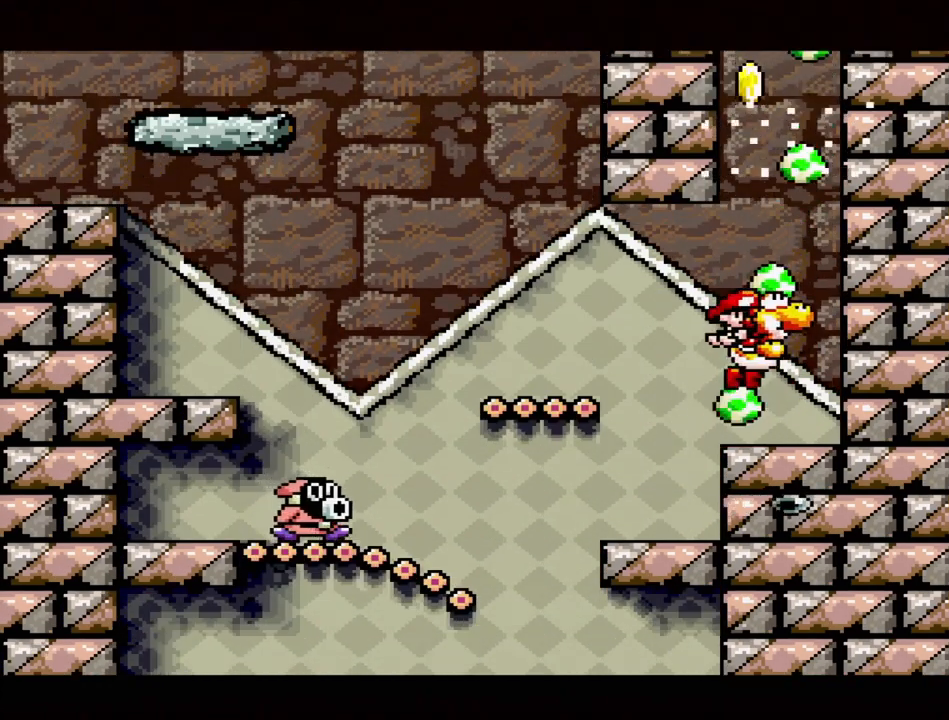
{"buttons": ["DPAD_LEFT"], "events": [[117, "DPAD_LEFT", "down"], [167, "B", "up"]]}
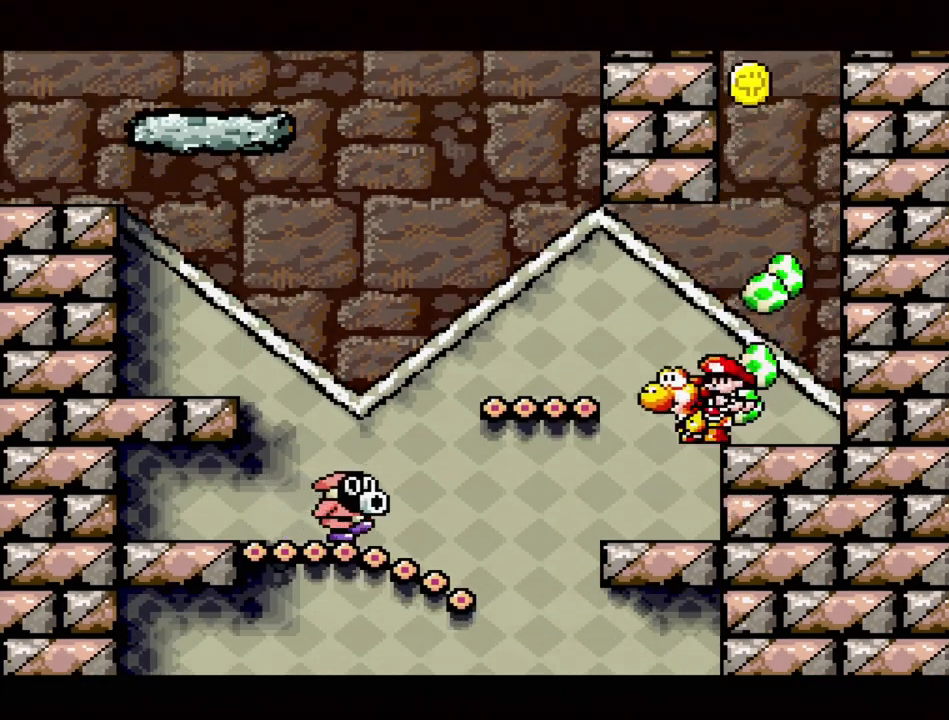
{"buttons": ["DPAD_DOWN"], "events": [[200, "Y", "down"], [217, "DPAD_LEFT", "up"], [333, "Y", "up"], [467, "DPAD_DOWN", "down"]]}
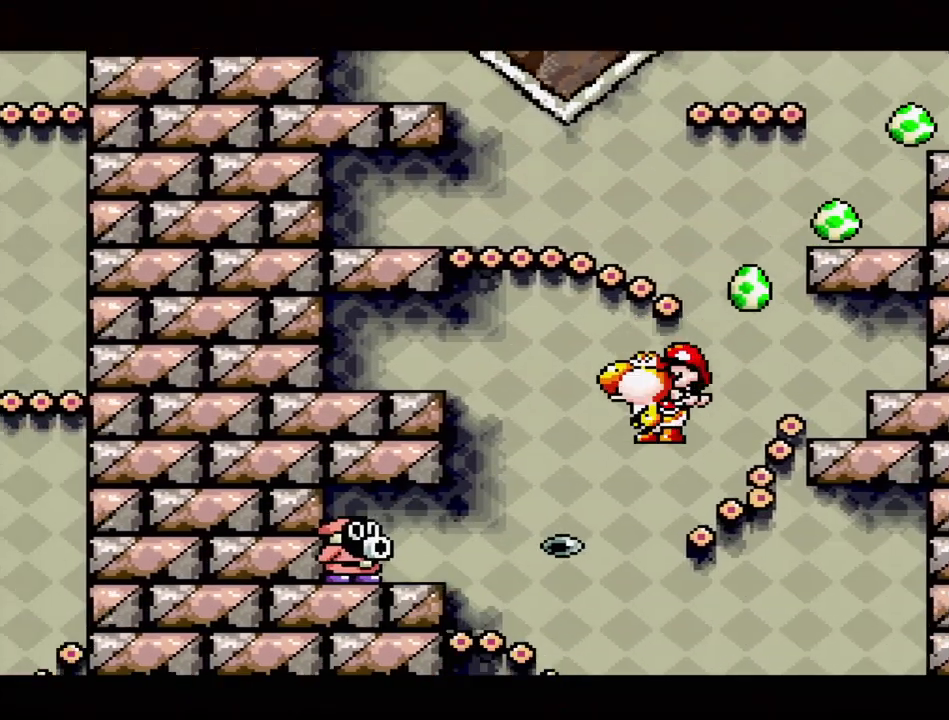
{"buttons": ["Y"], "events": [[117, "DPAD_DOWN", "up"], [500, "Y", "down"]]}
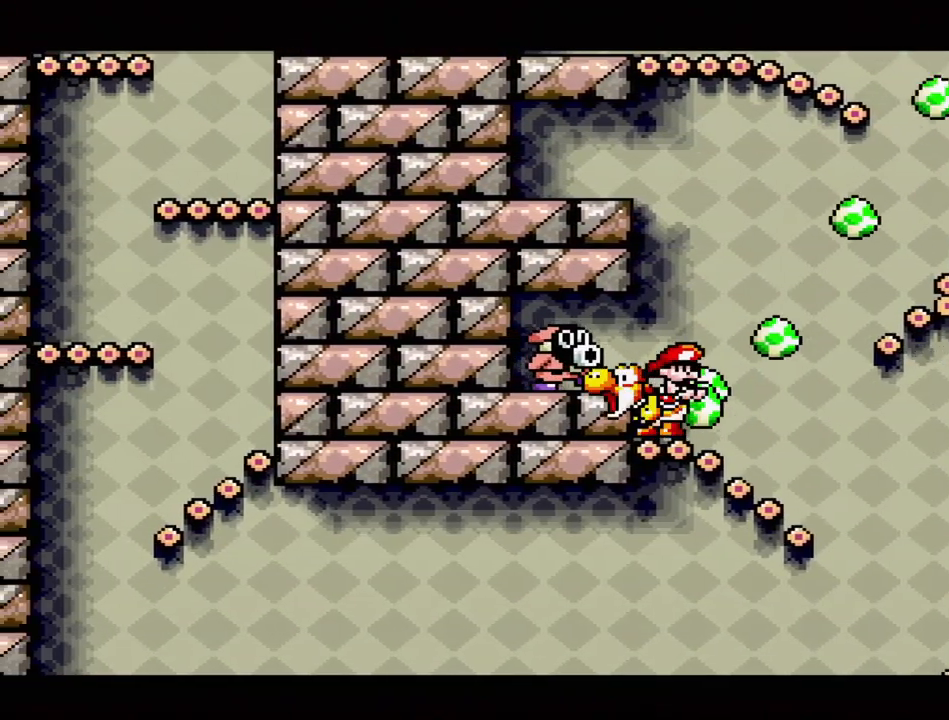
{"buttons": [], "events": [[150, "Y", "up"], [350, "B", "down"], [400, "Y", "down"], [433, "B", "up"], [483, "Y", "up"]]}
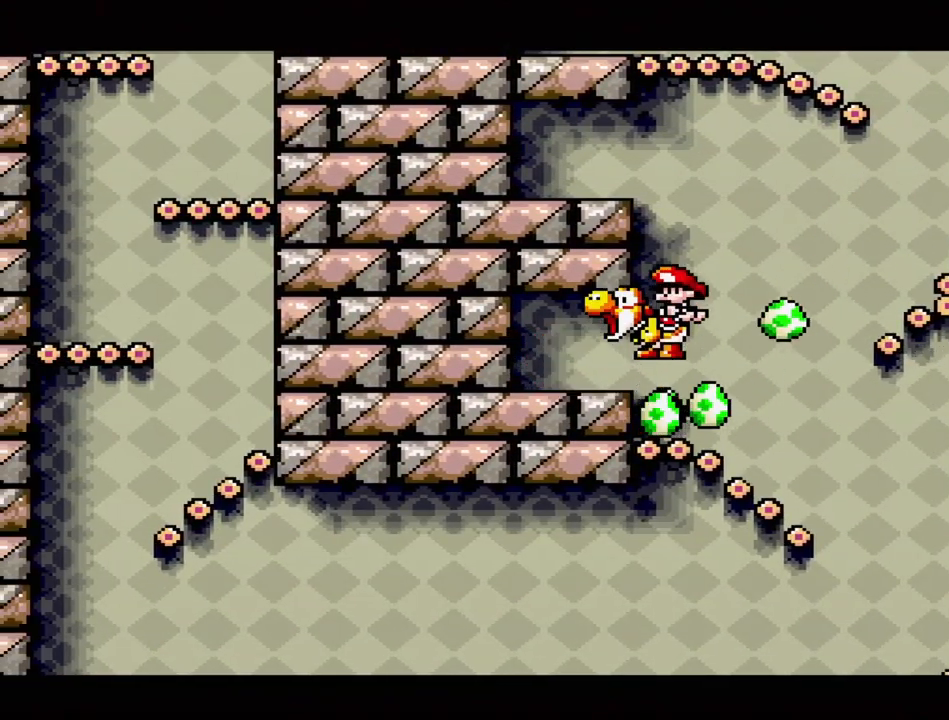
{"buttons": ["Y"], "events": [[50, "DPAD_DOWN", "down"], [200, "DPAD_DOWN", "up"], [500, "Y", "down"]]}
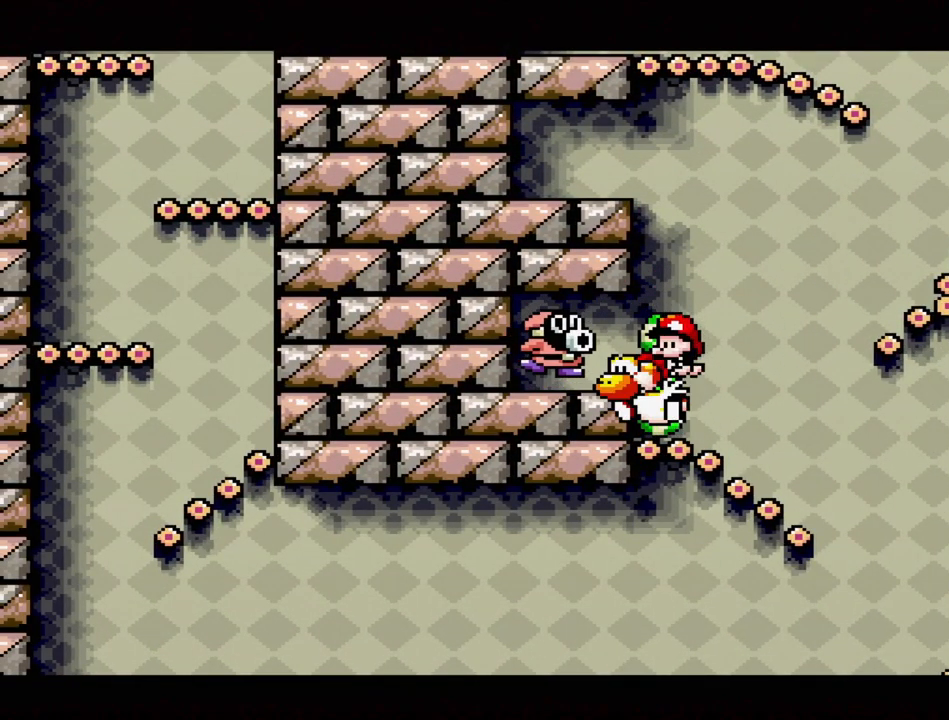
{"buttons": ["Y"], "events": [[117, "Y", "up"], [383, "B", "down"], [433, "Y", "down"], [483, "B", "up"]]}
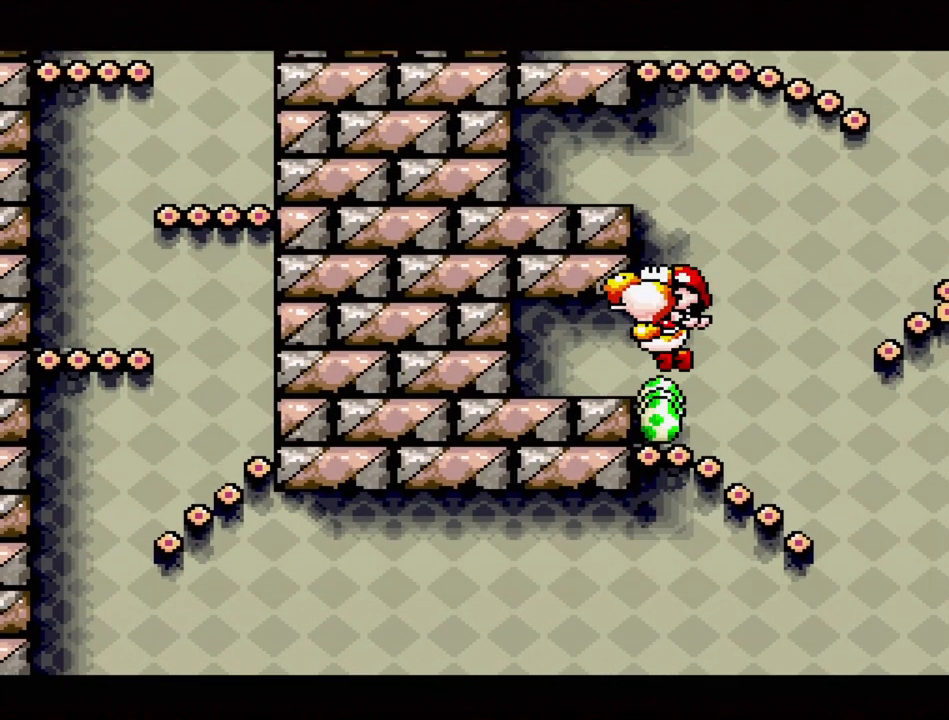
{"buttons": [], "events": [[50, "DPAD_DOWN", "down"], [50, "Y", "up"], [250, "DPAD_DOWN", "up"]]}